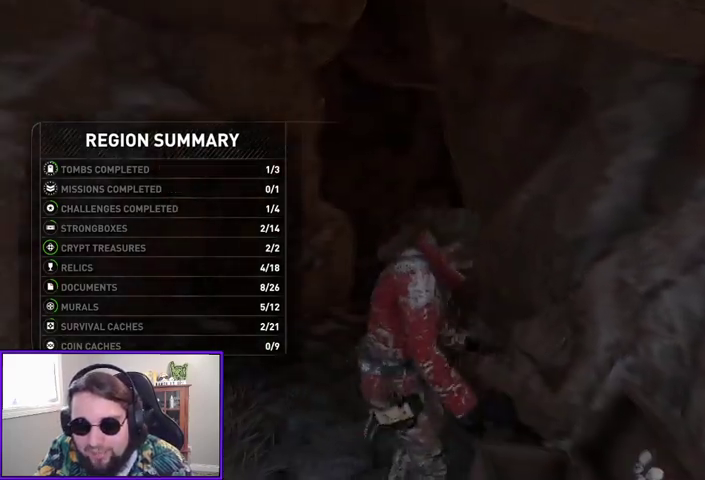
Gameplay with a controller (Xbox layout); each line is a JSON object with the inputs held at the frame after it (dt_ms = milliseconds from this image to that frame). "events" lists button and stick changes between this image and that frame as [ms after this image, input, new state], when the widget could be followed in between.
{"dt_ms": 500, "buttons": [], "left_stick": "up", "right_stick": "down-right", "events": [[133, "right_stick", "center"], [400, "left_stick", "up"], [467, "right_stick", "down-right"]]}
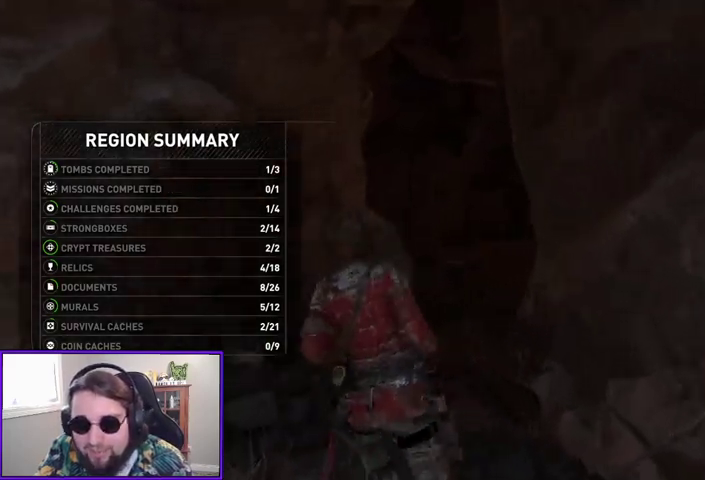
{"dt_ms": 1000, "buttons": [], "left_stick": "up", "right_stick": "right"}
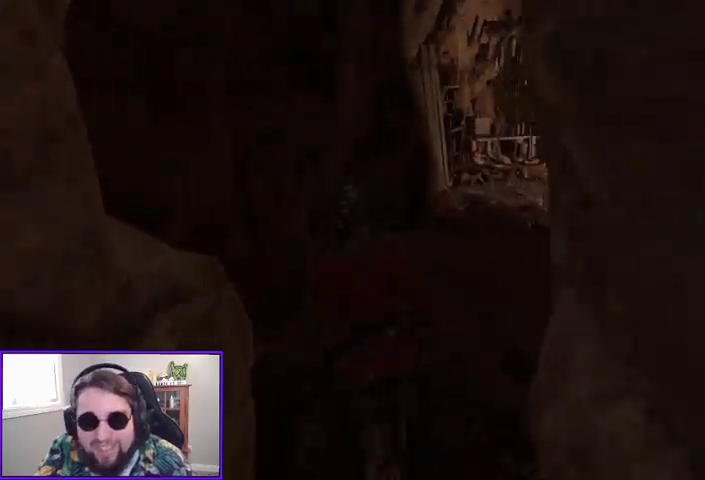
{"dt_ms": 500, "buttons": [], "left_stick": "up", "right_stick": "center", "events": [[167, "right_stick", "center"]]}
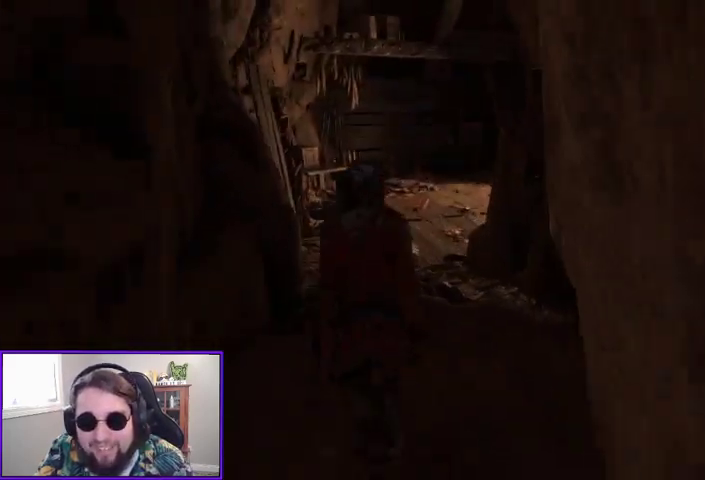
{"dt_ms": 1000, "buttons": [], "left_stick": "up", "right_stick": "right"}
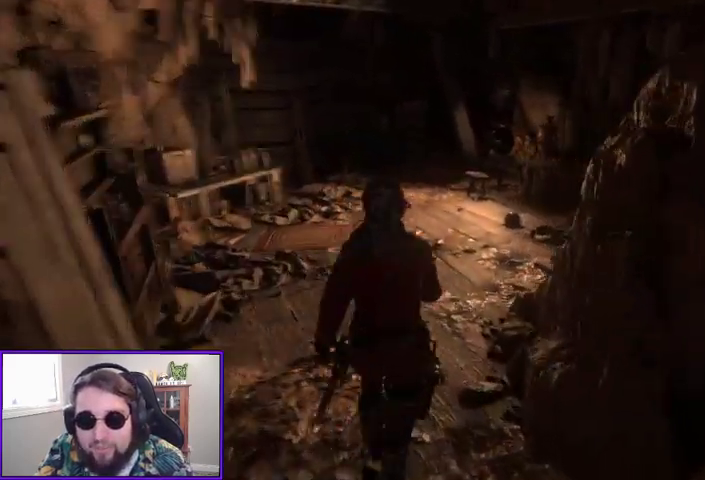
{"dt_ms": 500, "buttons": [], "left_stick": "center", "right_stick": "center", "events": [[133, "left_stick", "center"], [133, "right_stick", "center"]]}
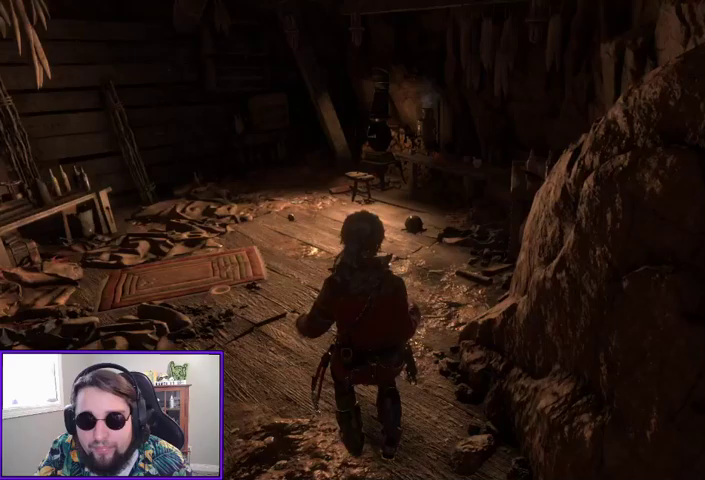
{"dt_ms": 500, "buttons": [], "left_stick": "center", "right_stick": "left", "events": [[500, "right_stick", "left"]]}
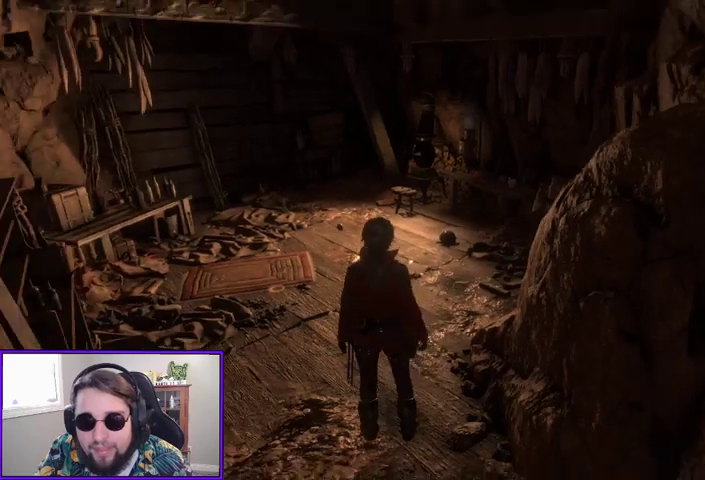
{"dt_ms": 500, "buttons": [], "left_stick": "up", "right_stick": "center"}
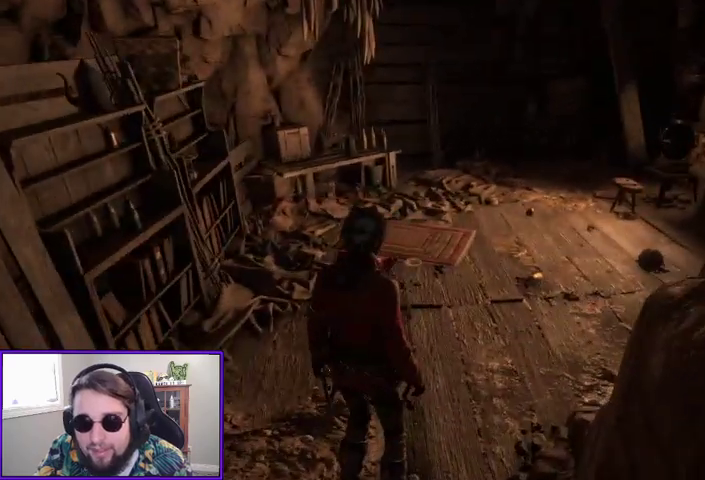
{"dt_ms": 500, "buttons": [], "left_stick": "up", "right_stick": "down-left", "events": [[300, "right_stick", "down-left"]]}
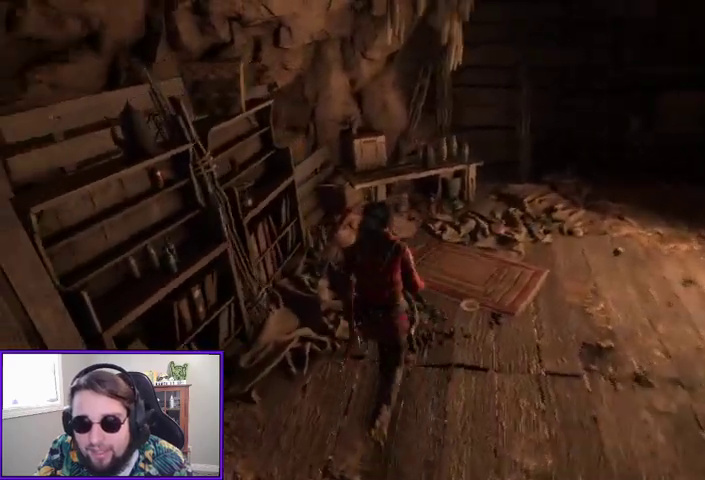
{"dt_ms": 500, "buttons": [], "left_stick": "up", "right_stick": "down", "events": [[67, "right_stick", "center"], [467, "right_stick", "down"]]}
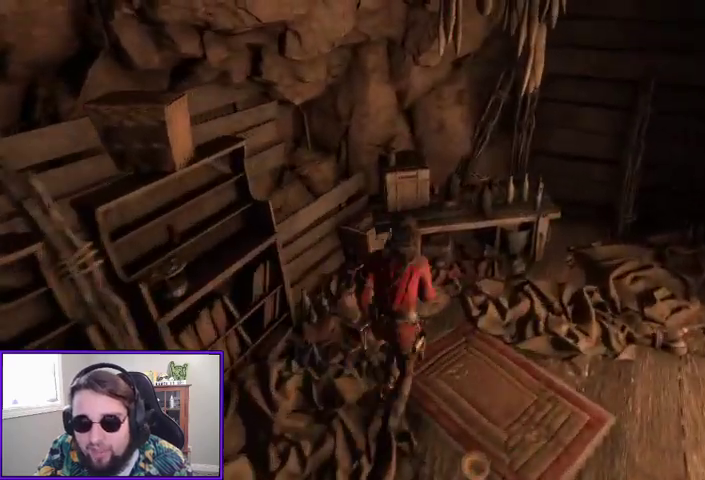
{"dt_ms": 500, "buttons": [], "left_stick": "up-right", "right_stick": "right", "events": [[167, "right_stick", "down-right"], [200, "left_stick", "up-right"], [400, "right_stick", "right"]]}
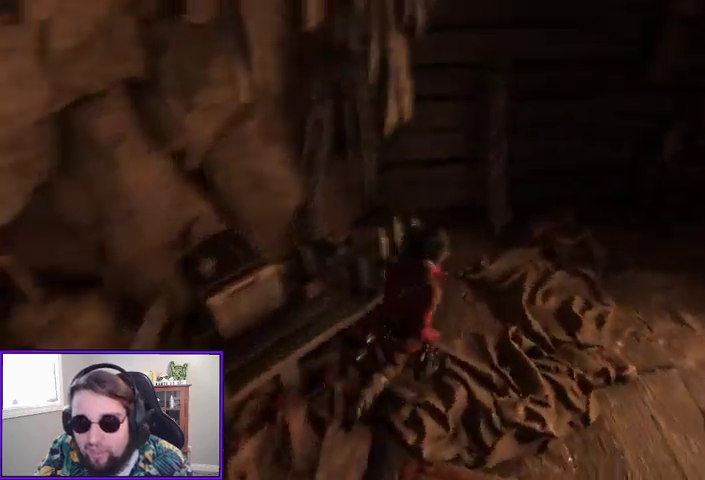
{"dt_ms": 500, "buttons": [], "left_stick": "up", "right_stick": "right", "events": [[233, "left_stick", "up"]]}
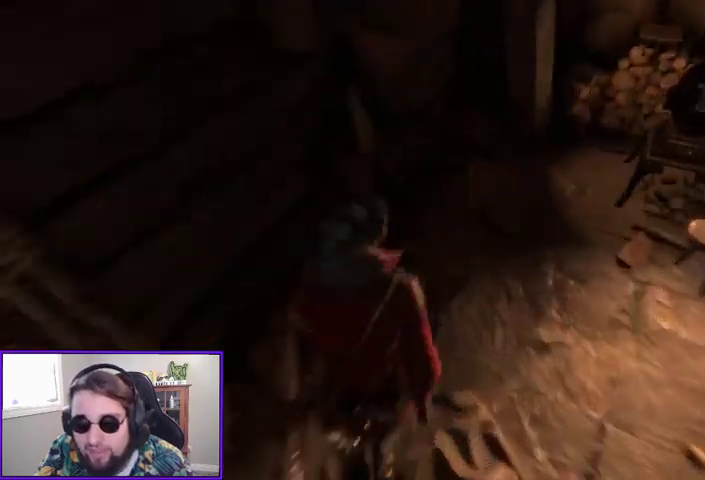
{"dt_ms": 500, "buttons": [], "left_stick": "up", "right_stick": "center", "events": [[33, "left_stick", "up-right"], [333, "right_stick", "center"], [367, "left_stick", "up"]]}
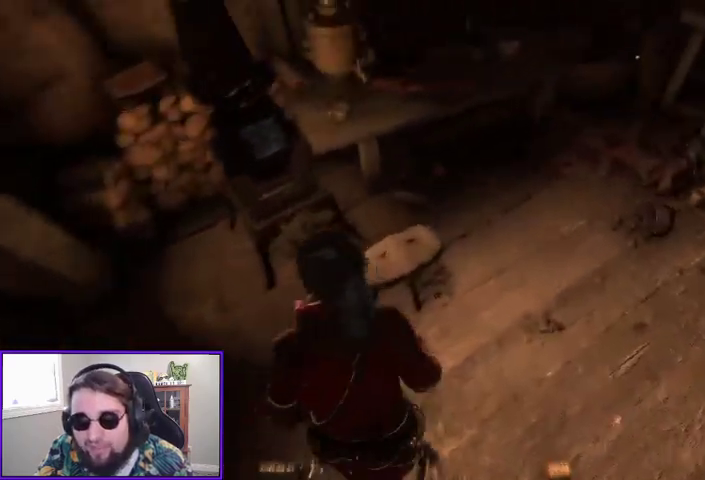
{"dt_ms": 500, "buttons": [], "left_stick": "up-right", "right_stick": "center", "events": [[233, "left_stick", "up-right"]]}
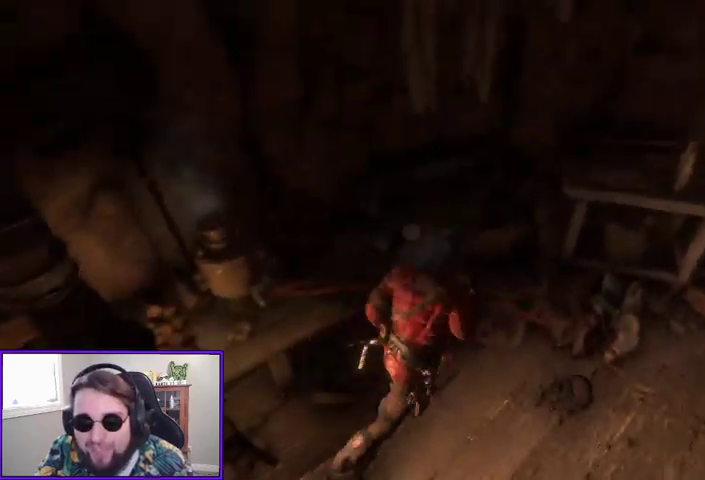
{"dt_ms": 500, "buttons": [], "left_stick": "up-right", "right_stick": "right", "events": [[333, "right_stick", "right"]]}
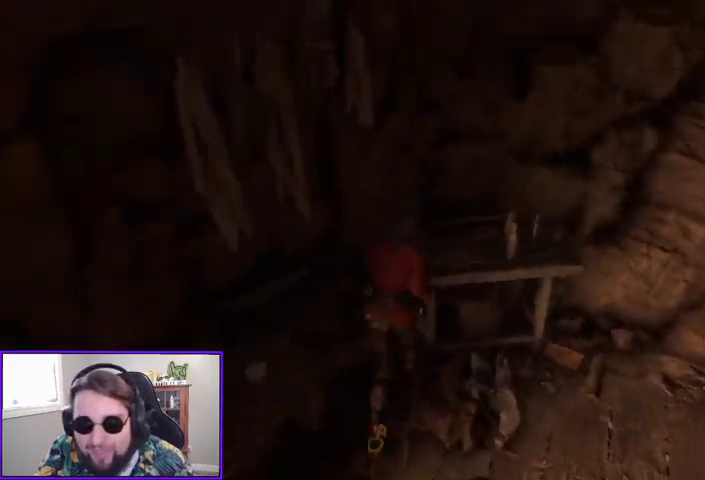
{"dt_ms": 500, "buttons": ["R3"], "left_stick": "up-right", "right_stick": "center", "events": [[300, "right_stick", "center"], [400, "R3", "down"]]}
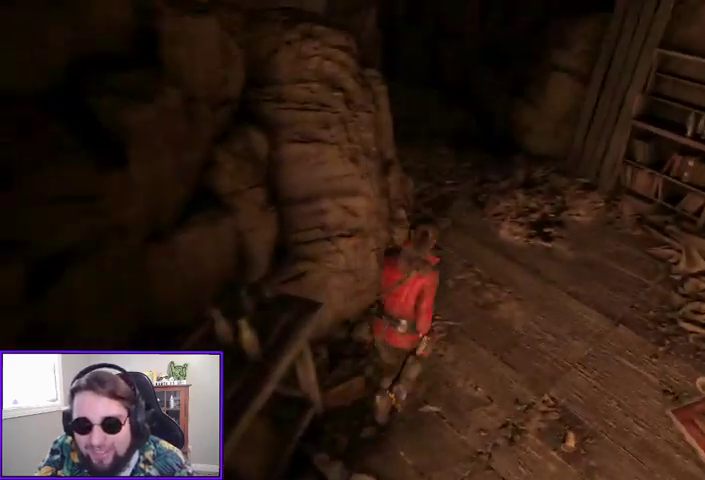
{"dt_ms": 500, "buttons": [], "left_stick": "right", "right_stick": "right", "events": [[100, "R3", "up"], [167, "right_stick", "down-right"], [300, "right_stick", "right"], [333, "left_stick", "right"]]}
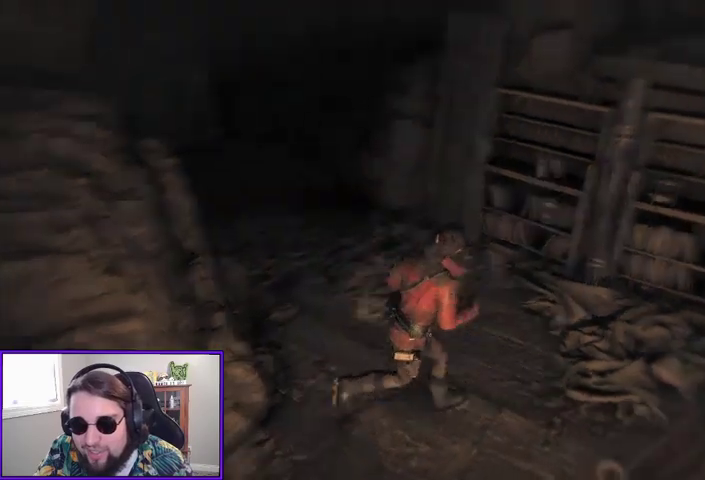
{"dt_ms": 500, "buttons": [], "left_stick": "up-right", "right_stick": "right", "events": [[33, "left_stick", "up-right"], [133, "left_stick", "up"], [367, "left_stick", "up-right"]]}
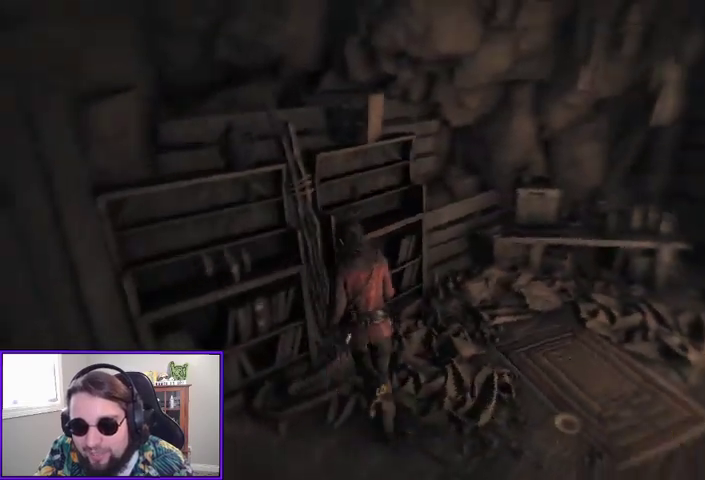
{"dt_ms": 500, "buttons": [], "left_stick": "center", "right_stick": "center", "events": [[200, "left_stick", "center"], [333, "right_stick", "center"]]}
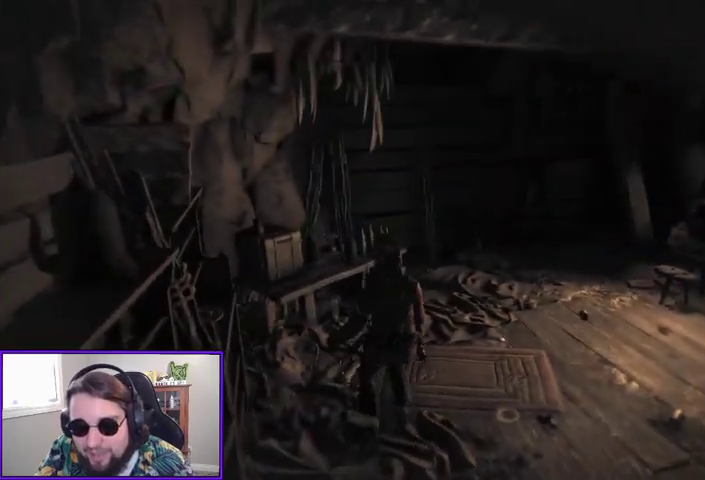
{"dt_ms": 500, "buttons": [], "left_stick": "center", "right_stick": "center", "events": [[67, "left_stick", "right"], [100, "SELECT", "down"], [133, "left_stick", "center"], [233, "SELECT", "up"]]}
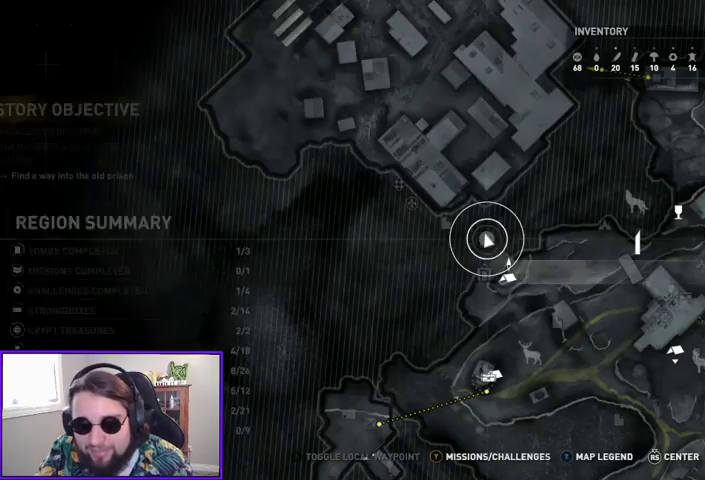
{"dt_ms": 500, "buttons": [], "left_stick": "center", "right_stick": "center", "events": [[333, "B", "down"], [433, "B", "up"]]}
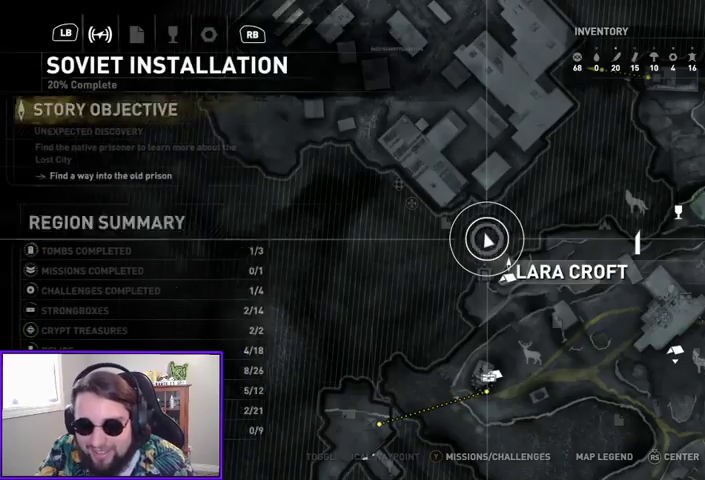
{"dt_ms": 500, "buttons": [], "left_stick": "up", "right_stick": "right", "events": [[300, "right_stick", "right"], [333, "left_stick", "up"]]}
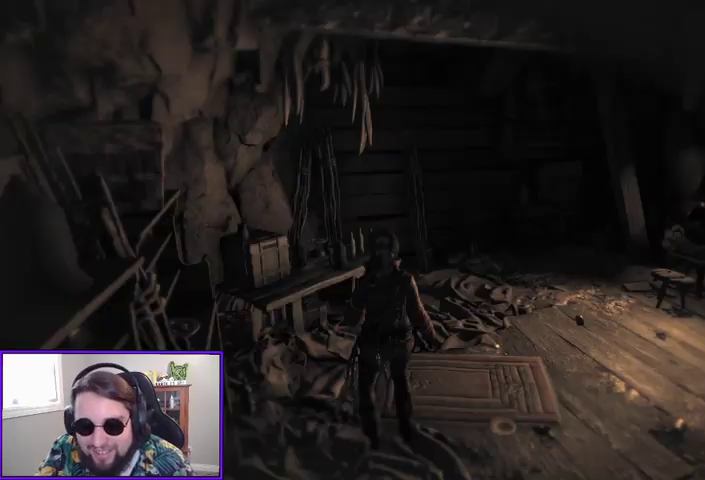
{"dt_ms": 500, "buttons": [], "left_stick": "up", "right_stick": "right", "events": [[100, "right_stick", "center"], [300, "right_stick", "right"]]}
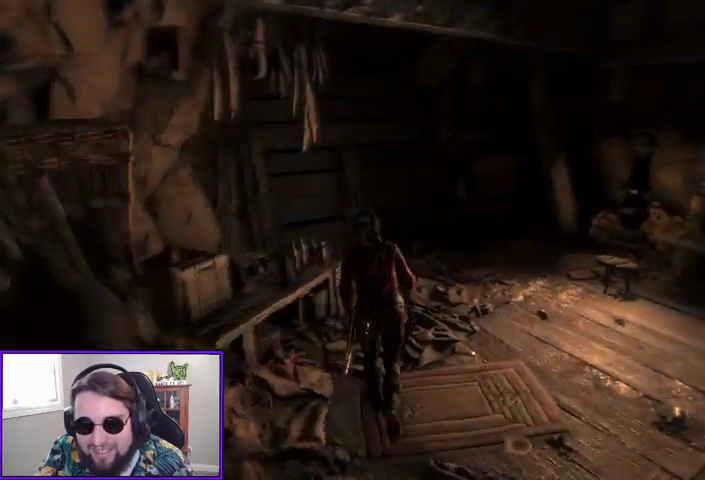
{"dt_ms": 500, "buttons": [], "left_stick": "center", "right_stick": "up", "events": [[33, "right_stick", "up-right"], [167, "right_stick", "up"], [233, "left_stick", "center"]]}
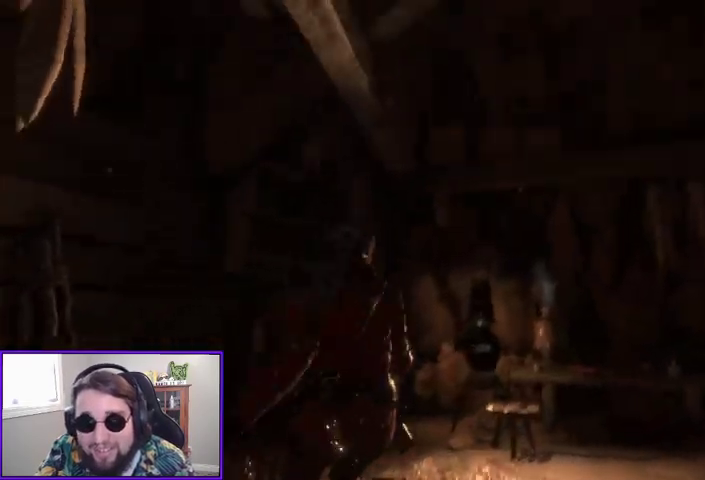
{"dt_ms": 500, "buttons": [], "left_stick": "up-left", "right_stick": "down-right", "events": [[67, "right_stick", "center"], [267, "right_stick", "down-right"], [367, "left_stick", "up"], [500, "left_stick", "up-left"]]}
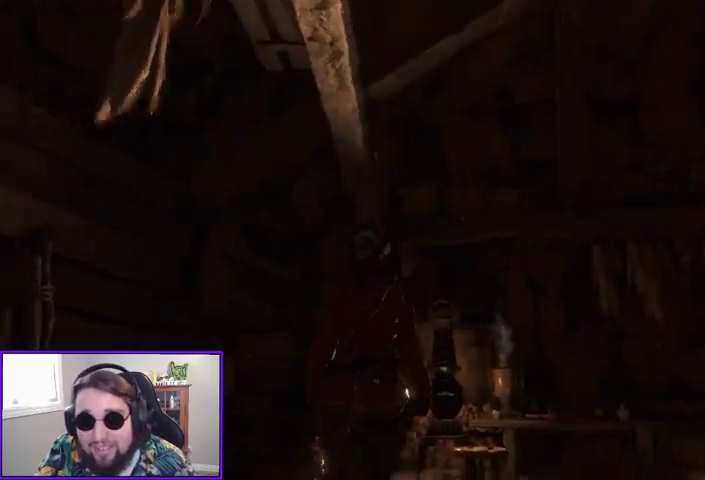
{"dt_ms": 500, "buttons": [], "left_stick": "up-right", "right_stick": "right", "events": [[167, "left_stick", "up"], [367, "right_stick", "right"], [467, "left_stick", "up-right"]]}
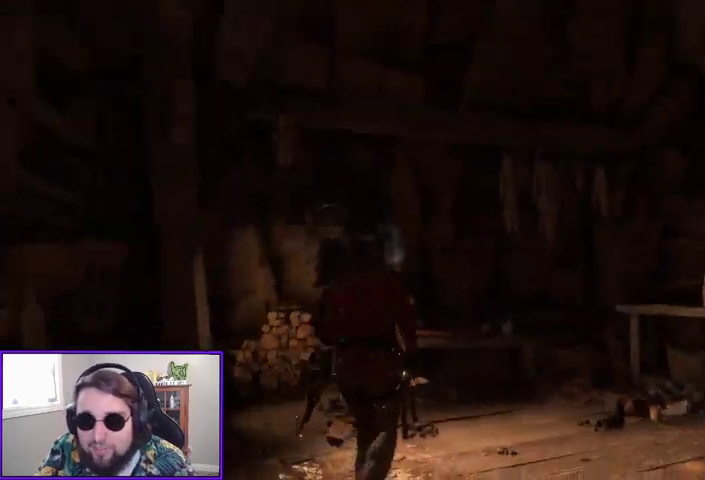
{"dt_ms": 500, "buttons": [], "left_stick": "center", "right_stick": "center", "events": [[33, "right_stick", "down-right"], [167, "left_stick", "up"], [167, "right_stick", "down"], [267, "right_stick", "center"], [367, "left_stick", "center"]]}
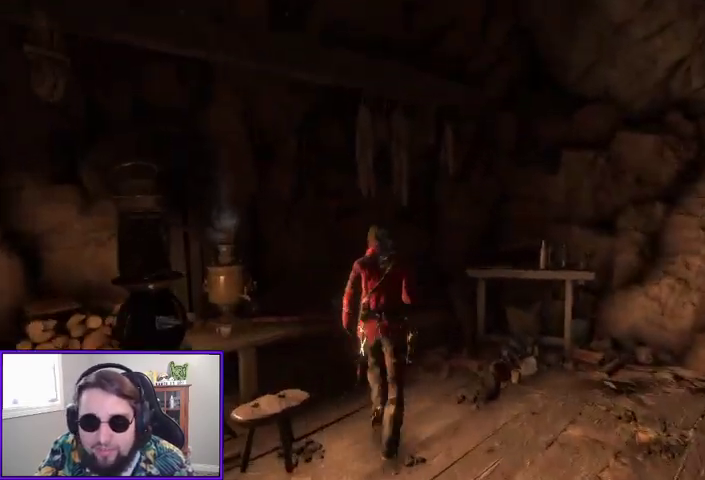
{"dt_ms": 500, "buttons": [], "left_stick": "up-right", "right_stick": "down-right", "events": [[233, "left_stick", "right"], [267, "right_stick", "down-right"], [400, "left_stick", "up-right"]]}
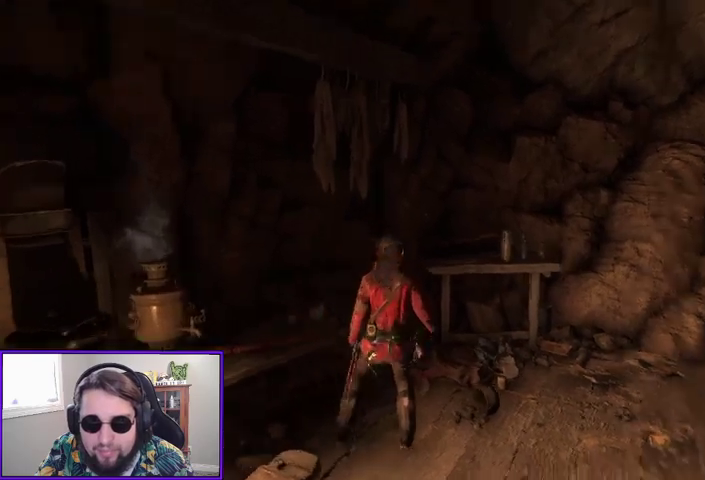
{"dt_ms": 500, "buttons": [], "left_stick": "up", "right_stick": "center", "events": [[33, "right_stick", "right"], [400, "right_stick", "center"], [500, "left_stick", "up"]]}
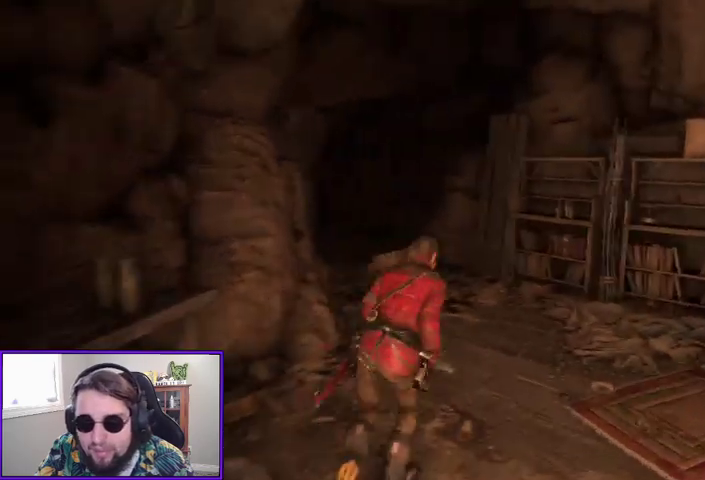
{"dt_ms": 500, "buttons": [], "left_stick": "up", "right_stick": "left", "events": [[500, "right_stick", "left"]]}